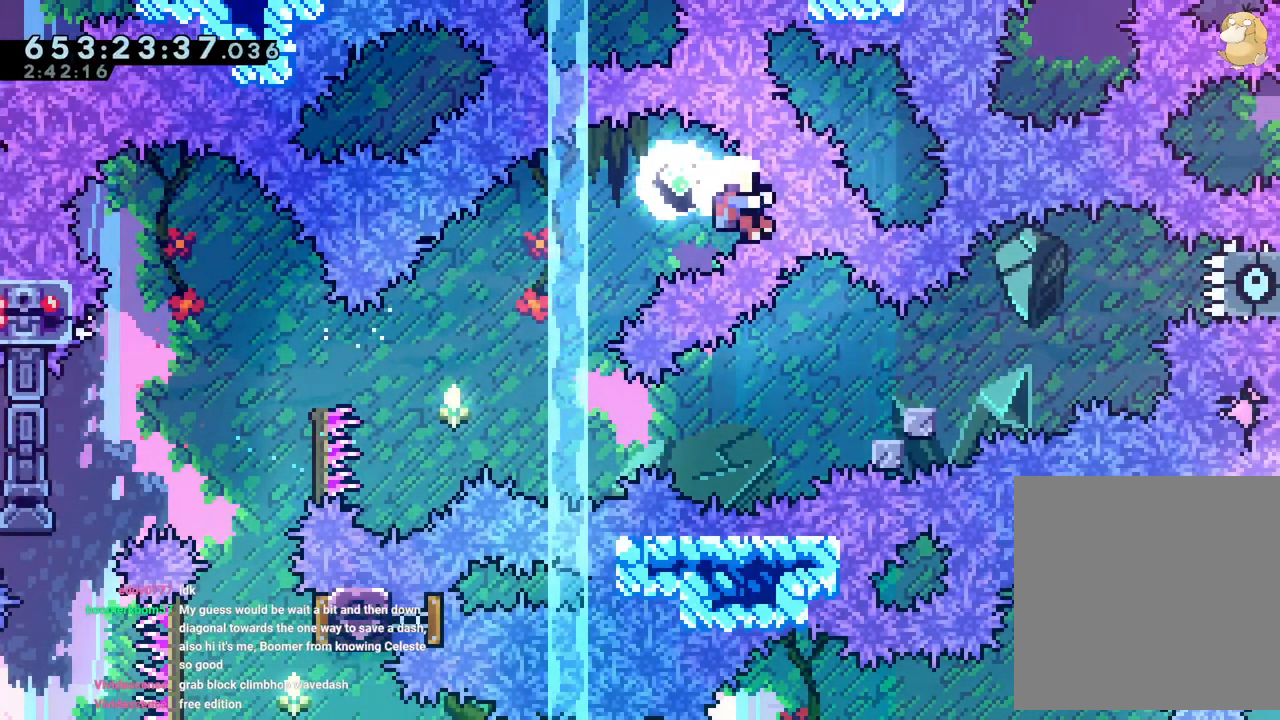
Gameplay with a controller (Nintendo layout); each line is a JSON object with the inputs held at the frame after it (dt_ms = milliseconds from this image to that frame). "events" lists button and stick changes between this image and that frame as [ms after this image, input, new state], when the widget could be followed in between. Not read: HOME L3 R3 SELECT START.
{"dt_ms": 500, "buttons": [], "left_stick": "center", "right_stick": "center", "events": [[217, "DPAD_DOWN", "up"], [300, "B", "down"], [300, "DPAD_LEFT", "up"], [317, "A", "down"], [367, "B", "up"], [450, "A", "up"]]}
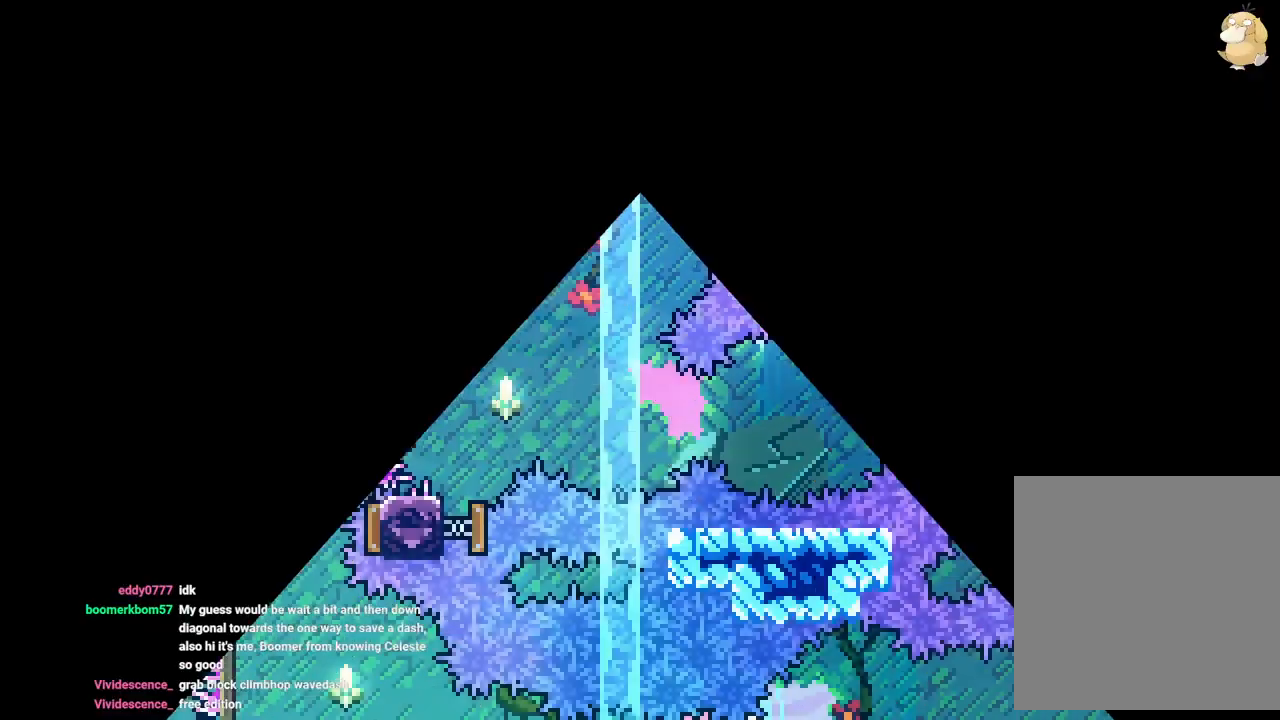
{"dt_ms": 500, "buttons": ["Y", "DPAD_DOWN", "DPAD_LEFT"], "left_stick": "center", "right_stick": "center", "events": [[367, "DPAD_DOWN", "down"], [383, "DPAD_LEFT", "down"], [383, "Y", "down"]]}
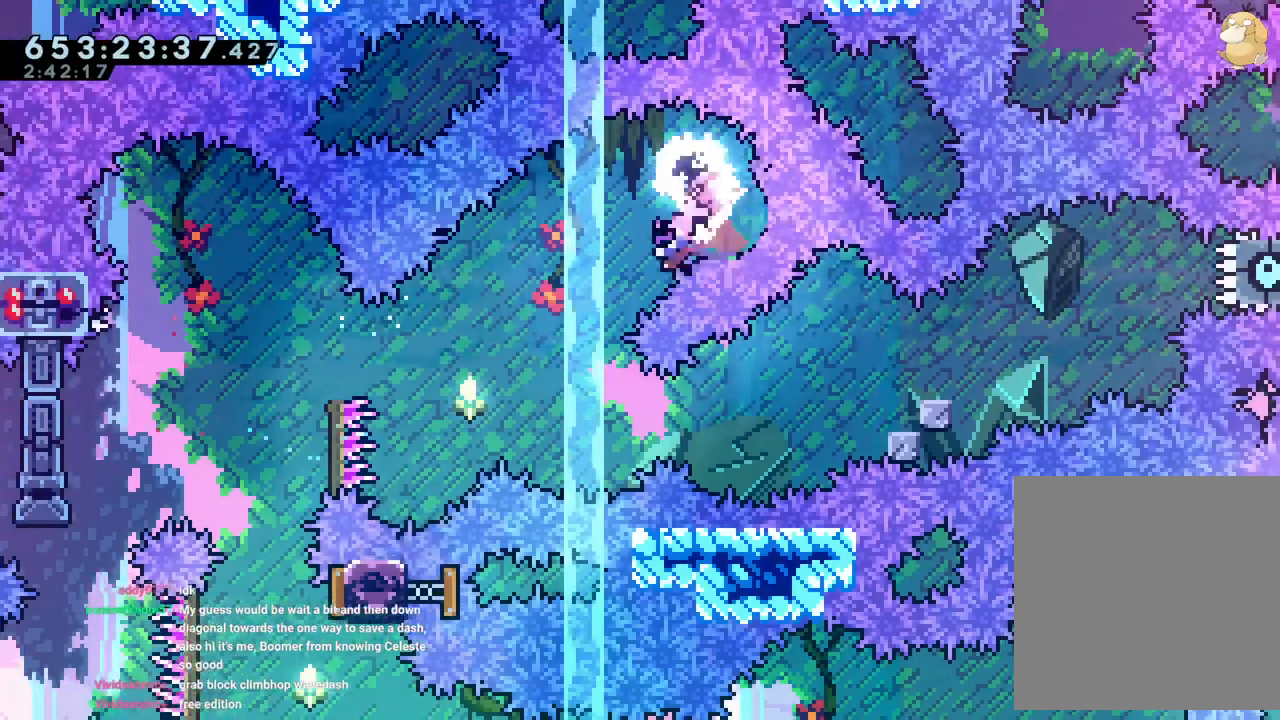
{"dt_ms": 500, "buttons": ["DPAD_RIGHT"], "left_stick": "center", "right_stick": "center", "events": [[83, "DPAD_DOWN", "up"], [83, "Y", "up"], [100, "DPAD_LEFT", "up"], [283, "DPAD_RIGHT", "down"], [283, "Y", "down"], [300, "DPAD_DOWN", "down"], [350, "DPAD_DOWN", "up"], [417, "Y", "up"]]}
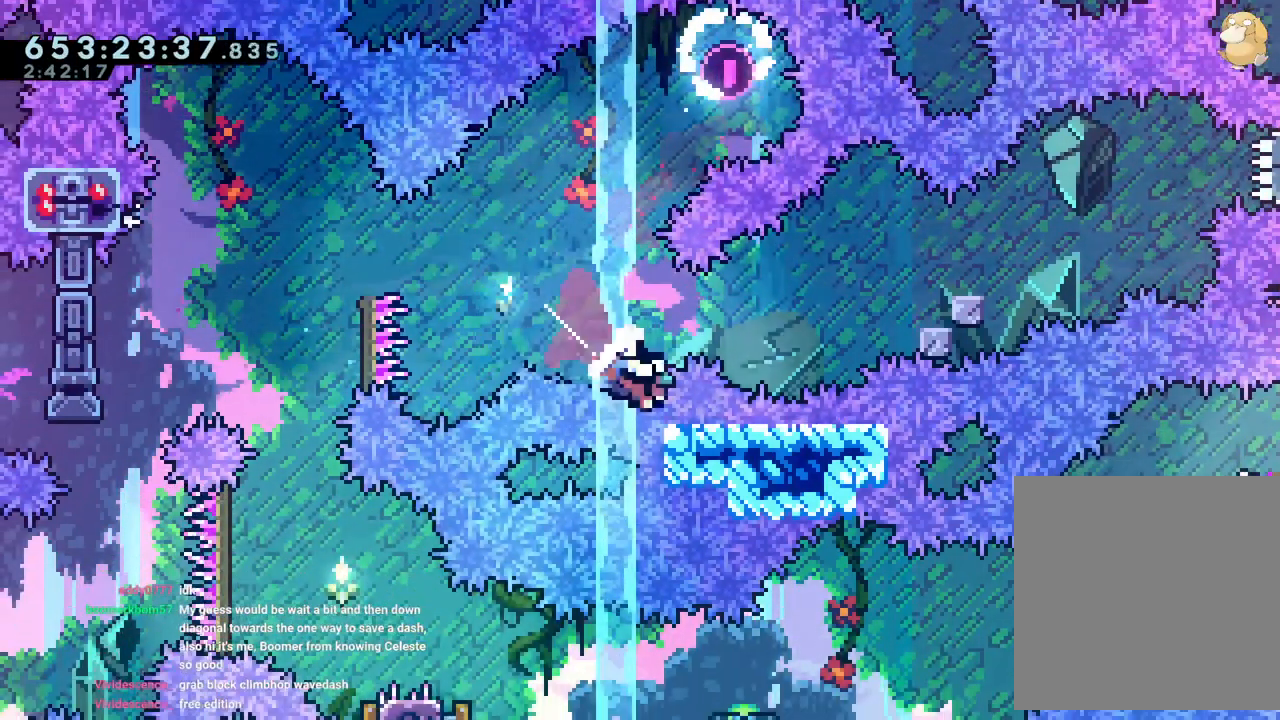
{"dt_ms": 500, "buttons": [], "left_stick": "center", "right_stick": "center", "events": [[83, "Y", "down"], [217, "Y", "up"], [300, "DPAD_RIGHT", "up"], [317, "A", "down"], [433, "A", "up"]]}
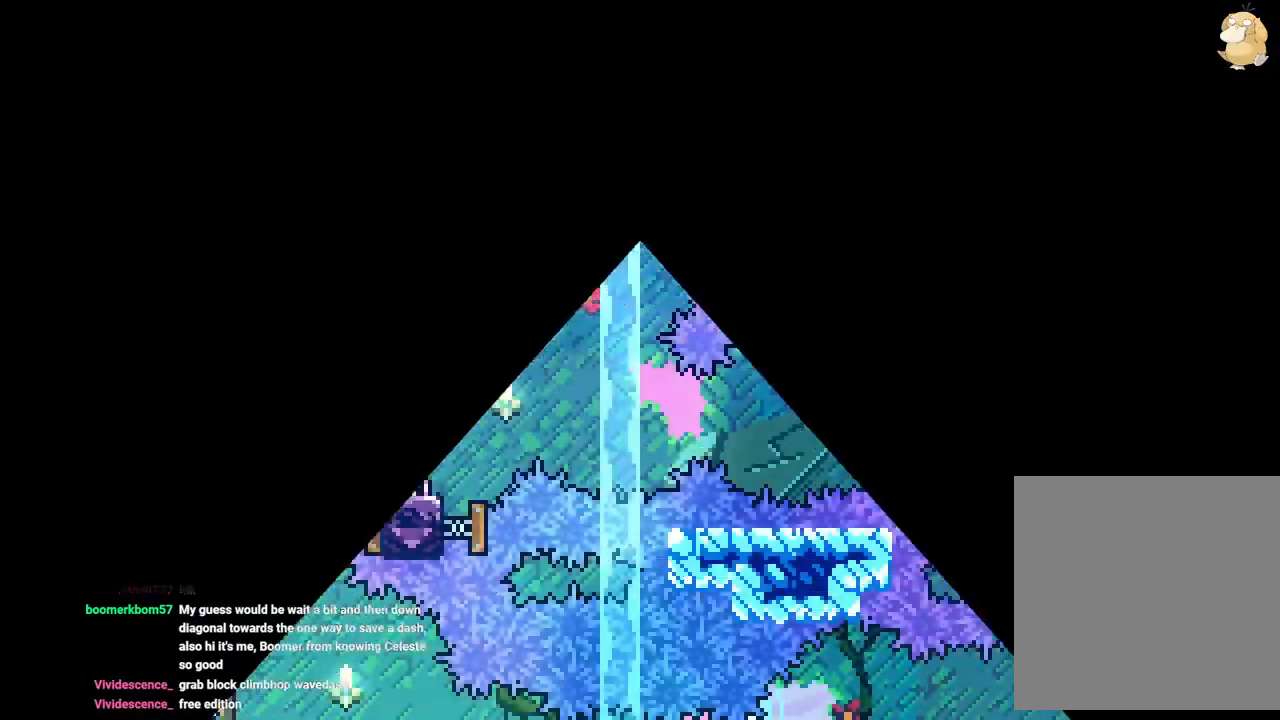
{"dt_ms": 500, "buttons": ["Y", "DPAD_DOWN", "DPAD_LEFT"], "left_stick": "center", "right_stick": "center", "events": [[450, "DPAD_DOWN", "down"], [450, "DPAD_LEFT", "down"], [450, "Y", "down"]]}
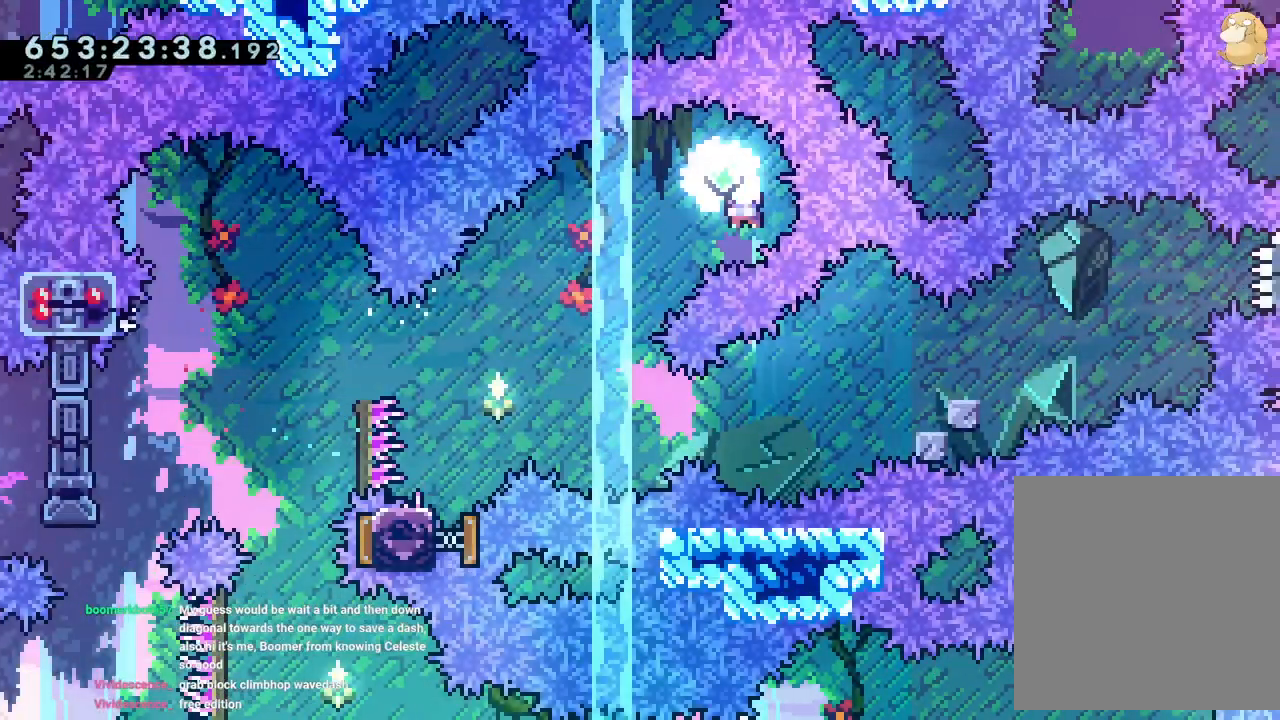
{"dt_ms": 500, "buttons": ["DPAD_RIGHT"], "left_stick": "center", "right_stick": "center", "events": [[100, "DPAD_DOWN", "up"], [117, "Y", "up"], [133, "DPAD_LEFT", "up"], [317, "DPAD_RIGHT", "down"], [333, "Y", "down"], [467, "Y", "up"]]}
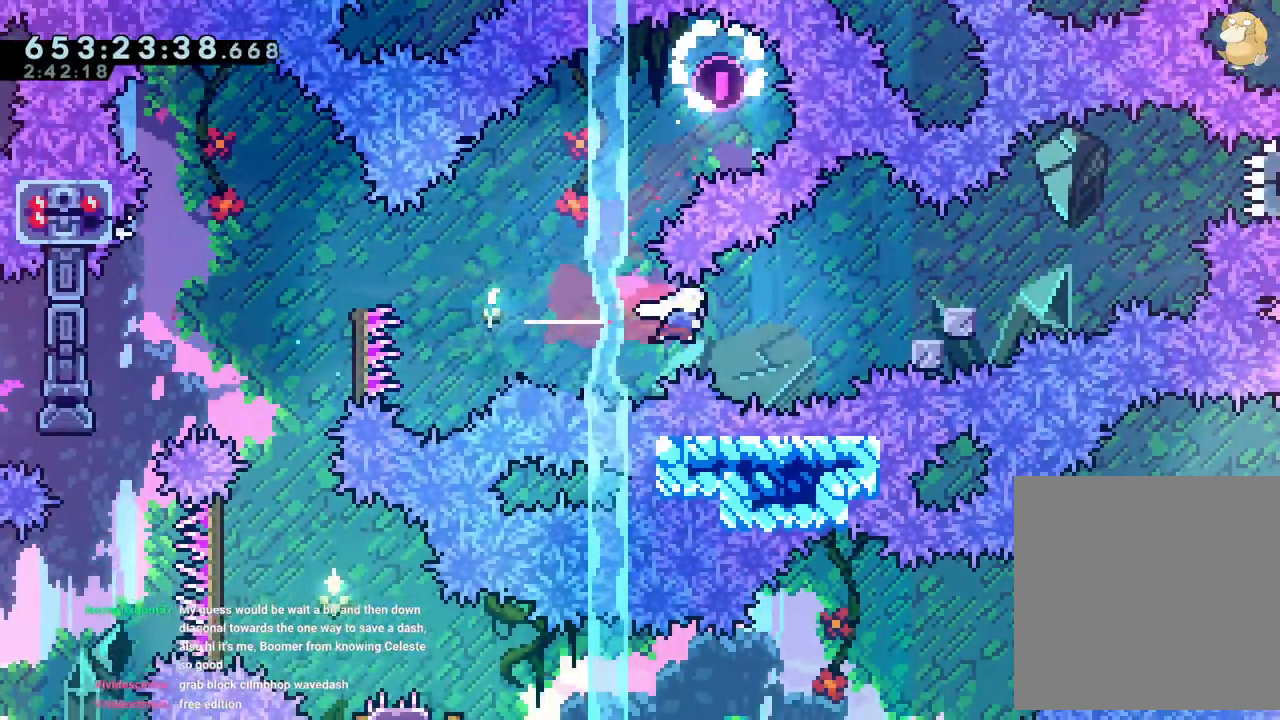
{"dt_ms": 1000, "buttons": ["B", "DPAD_LEFT"], "left_stick": "center", "right_stick": "center"}
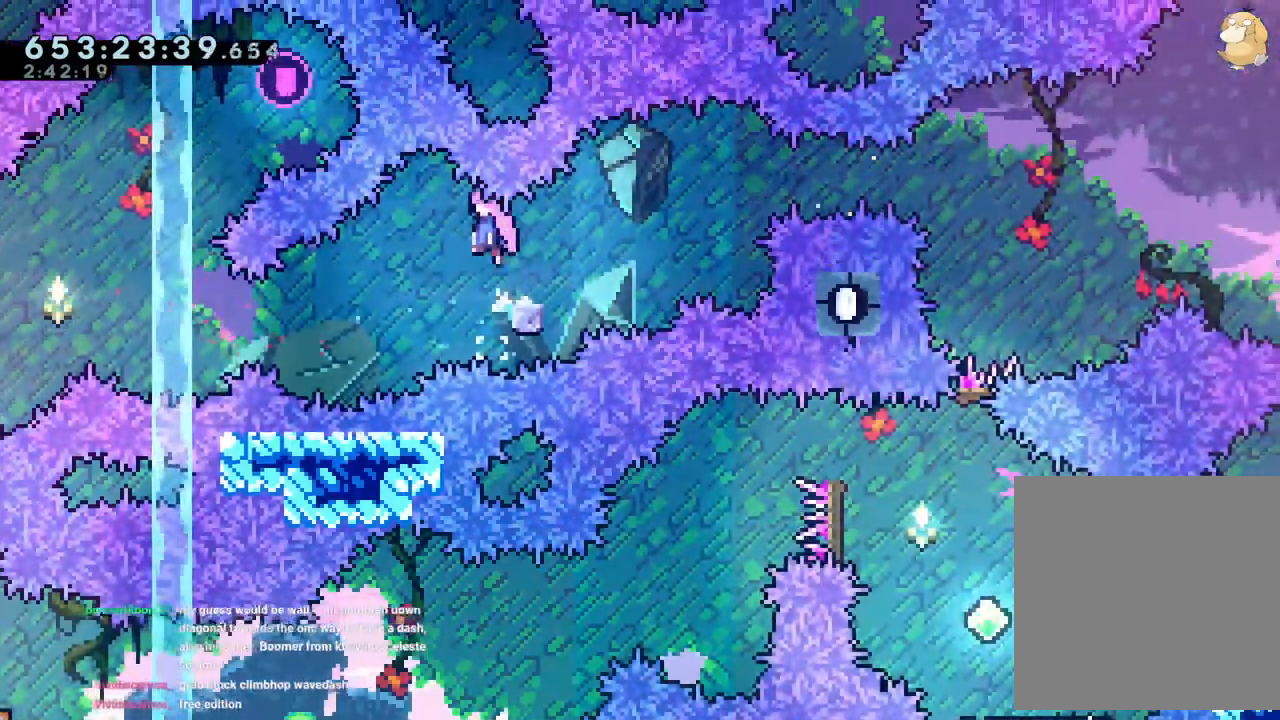
{"dt_ms": 500, "buttons": ["B", "DPAD_RIGHT"], "left_stick": "center", "right_stick": "center", "events": [[17, "B", "up"], [33, "DPAD_DOWN", "down"], [33, "DPAD_LEFT", "up"], [83, "DPAD_RIGHT", "down"], [83, "Y", "down"], [167, "Y", "up"], [233, "B", "down"], [233, "DPAD_DOWN", "up"]]}
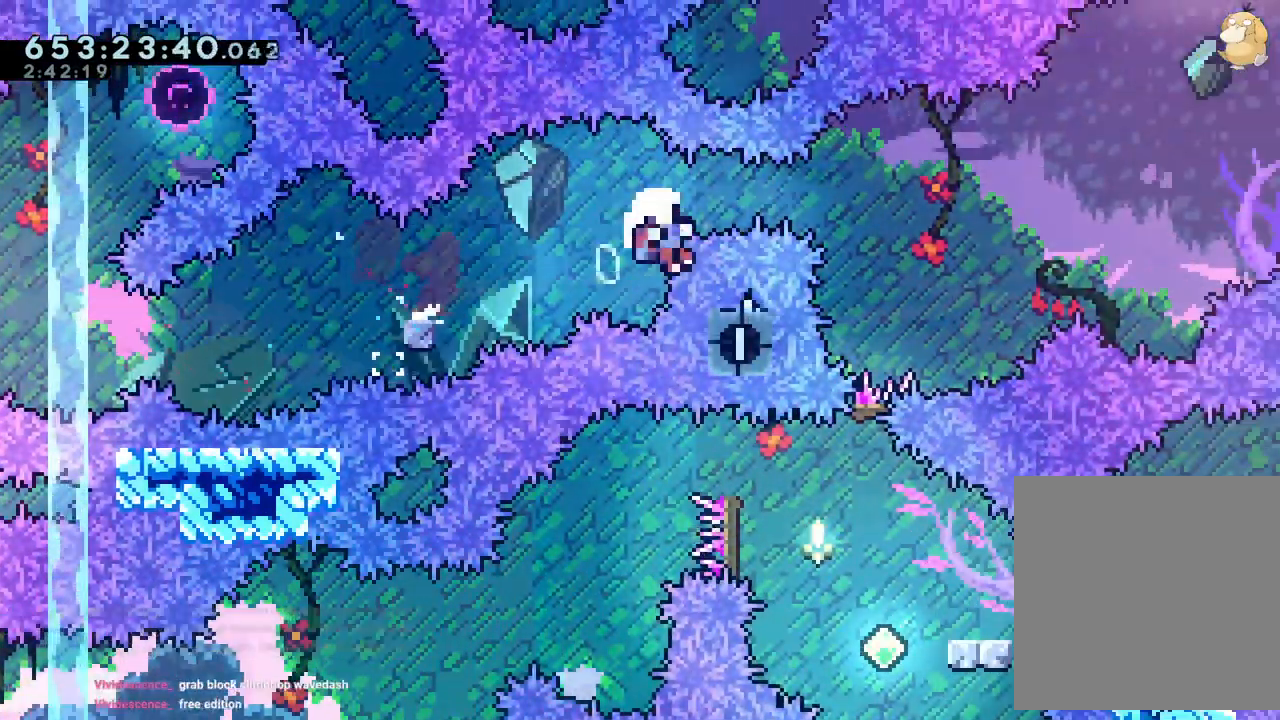
{"dt_ms": 500, "buttons": [], "left_stick": "center", "right_stick": "center", "events": [[17, "A", "down"], [33, "DPAD_RIGHT", "up"], [50, "B", "up"], [100, "A", "up"], [150, "A", "down"], [250, "A", "up"]]}
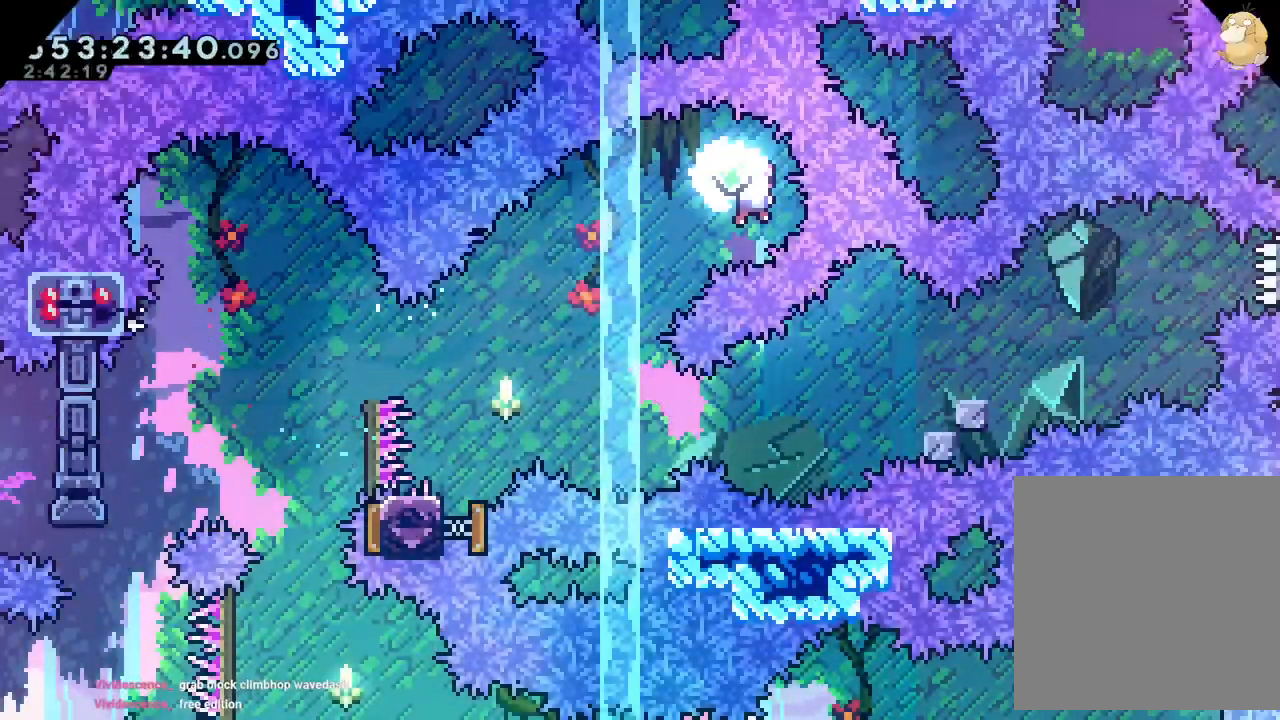
{"dt_ms": 500, "buttons": [], "left_stick": "center", "right_stick": "center", "events": [[83, "DPAD_LEFT", "down"], [150, "DPAD_DOWN", "down"], [200, "Y", "down"], [367, "Y", "up"], [417, "DPAD_DOWN", "up"], [450, "DPAD_LEFT", "up"]]}
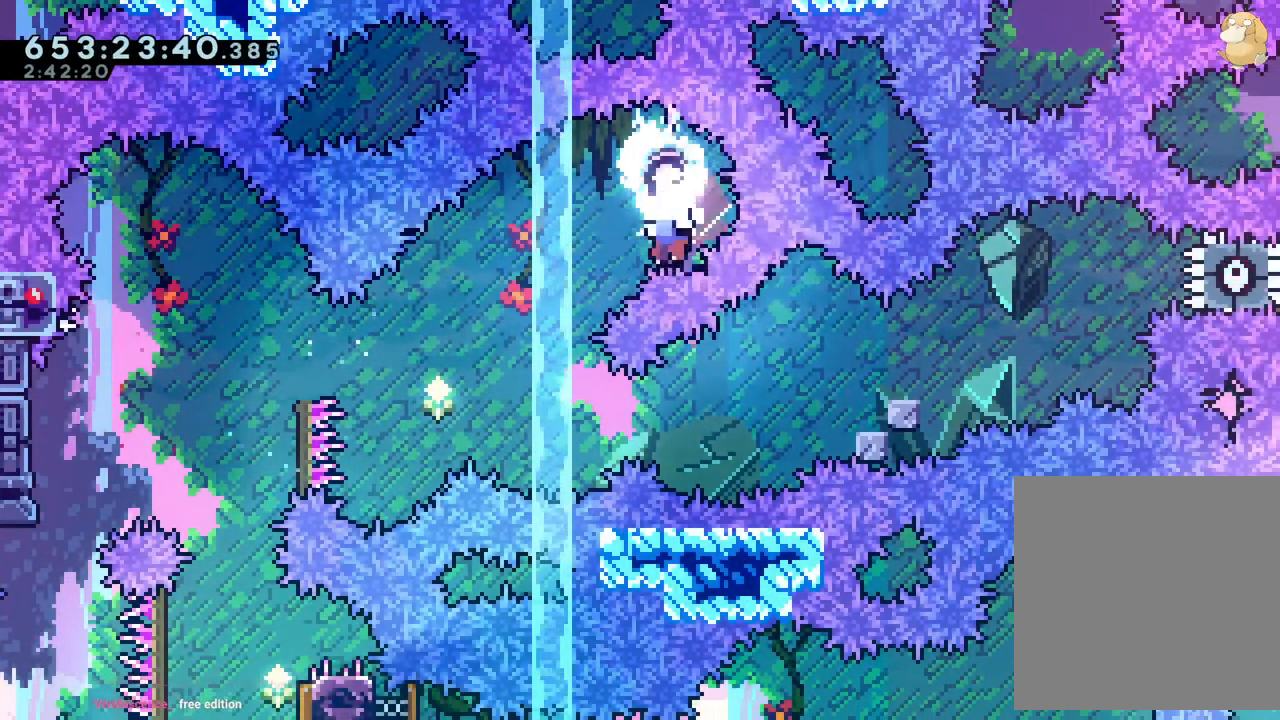
{"dt_ms": 500, "buttons": [], "left_stick": "center", "right_stick": "center", "events": [[17, "B", "down"], [50, "A", "down"], [67, "B", "up"], [133, "A", "up"]]}
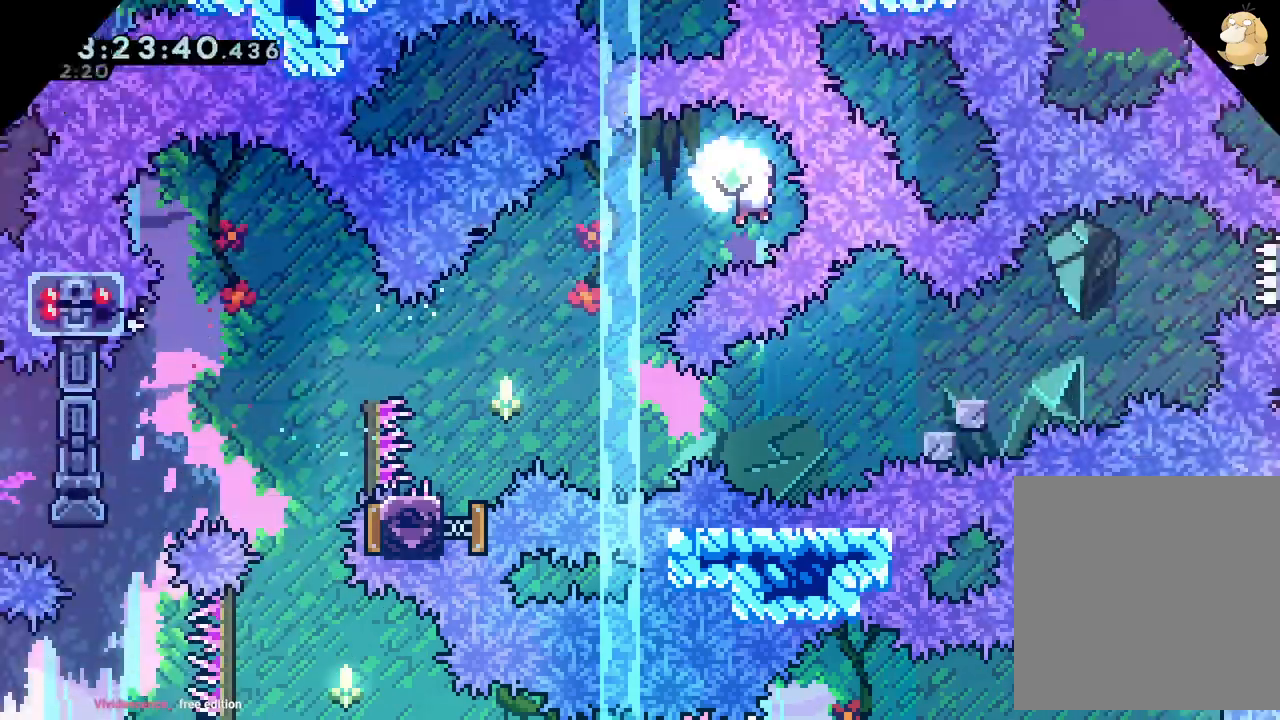
{"dt_ms": 500, "buttons": [], "left_stick": "center", "right_stick": "center", "events": [[100, "DPAD_DOWN", "down"], [100, "DPAD_LEFT", "down"], [117, "Y", "down"], [283, "DPAD_DOWN", "up"], [300, "Y", "up"], [317, "DPAD_LEFT", "up"]]}
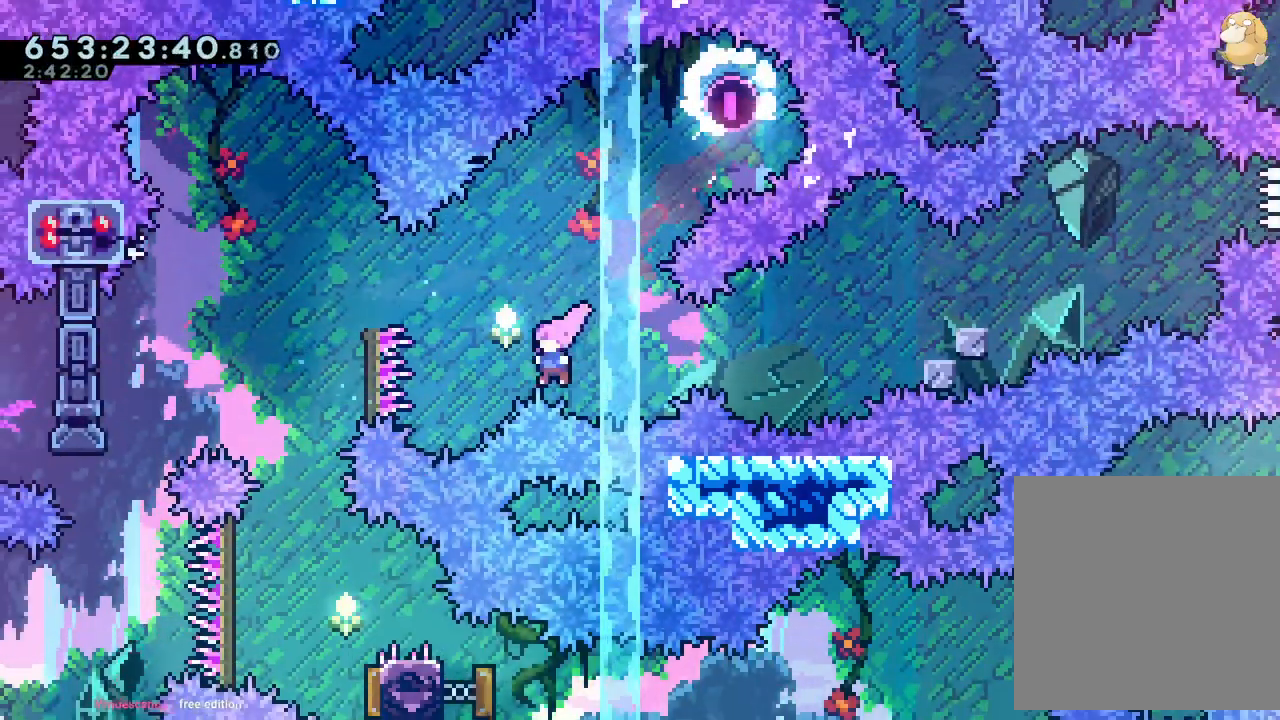
{"dt_ms": 500, "buttons": ["L2", "DPAD_RIGHT"], "left_stick": "center", "right_stick": "center", "events": [[17, "DPAD_RIGHT", "down"], [17, "Y", "down"], [183, "Y", "up"], [283, "Y", "down"], [417, "Y", "up"], [500, "L2", "down"]]}
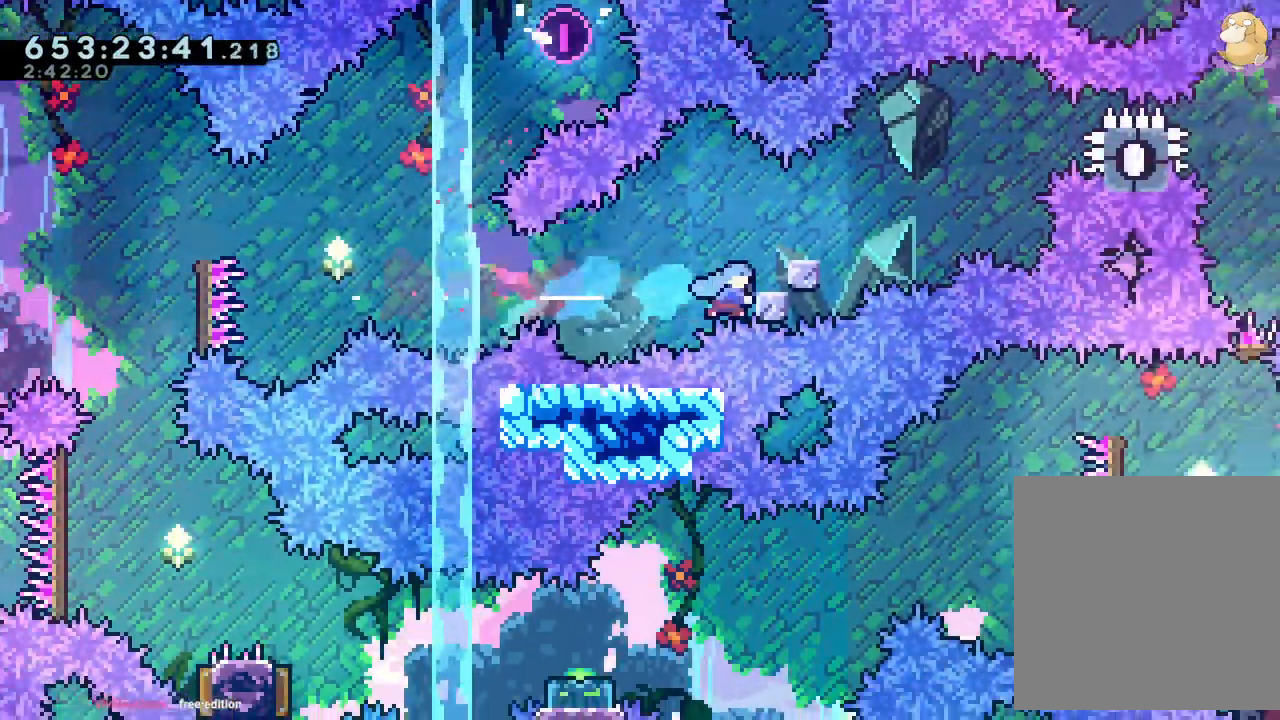
{"dt_ms": 500, "buttons": ["L2", "DPAD_UP", "DPAD_RIGHT"], "left_stick": "center", "right_stick": "center", "events": [[83, "DPAD_UP", "down"], [117, "DPAD_RIGHT", "up"], [317, "left_stick", "up"], [350, "DPAD_RIGHT", "down"], [367, "left_stick", "center"]]}
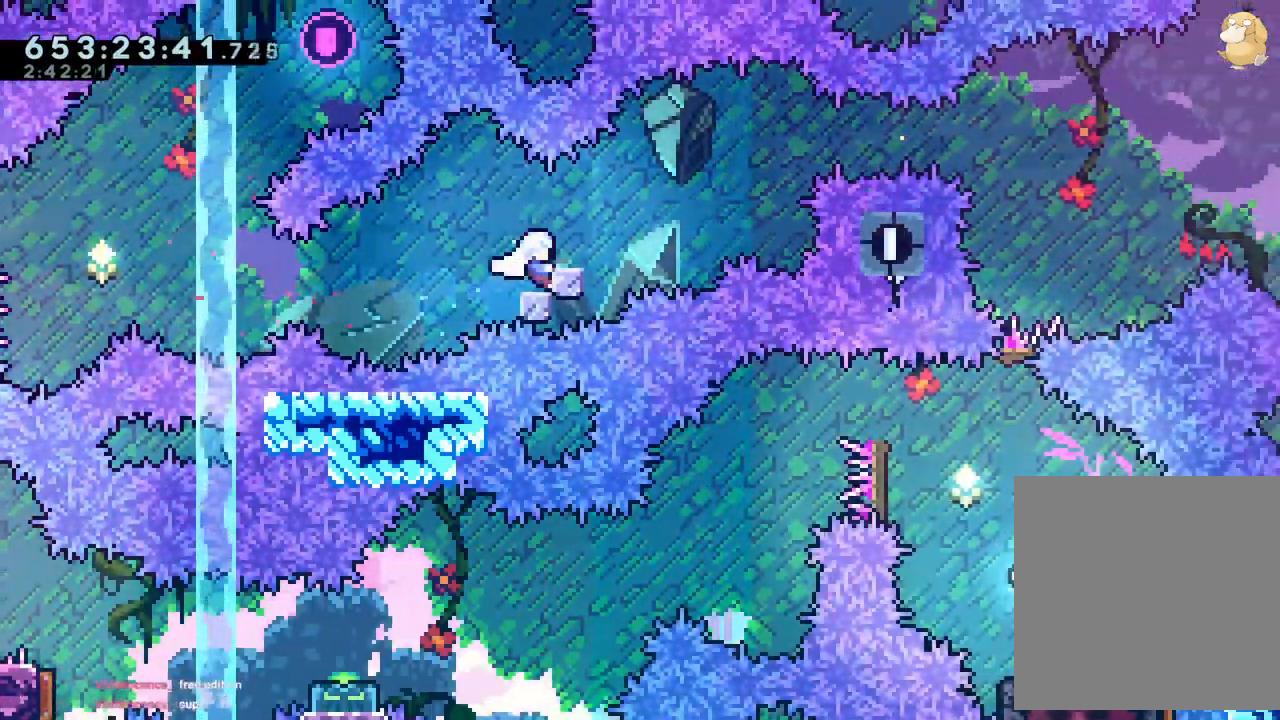
{"dt_ms": 500, "buttons": ["DPAD_RIGHT"], "left_stick": "center", "right_stick": "center", "events": [[50, "DPAD_RIGHT", "up"], [167, "DPAD_UP", "up"], [217, "L2", "up"], [317, "DPAD_LEFT", "down"], [483, "DPAD_DOWN", "down"], [500, "DPAD_DOWN", "up"], [500, "DPAD_LEFT", "up"], [500, "DPAD_RIGHT", "down"]]}
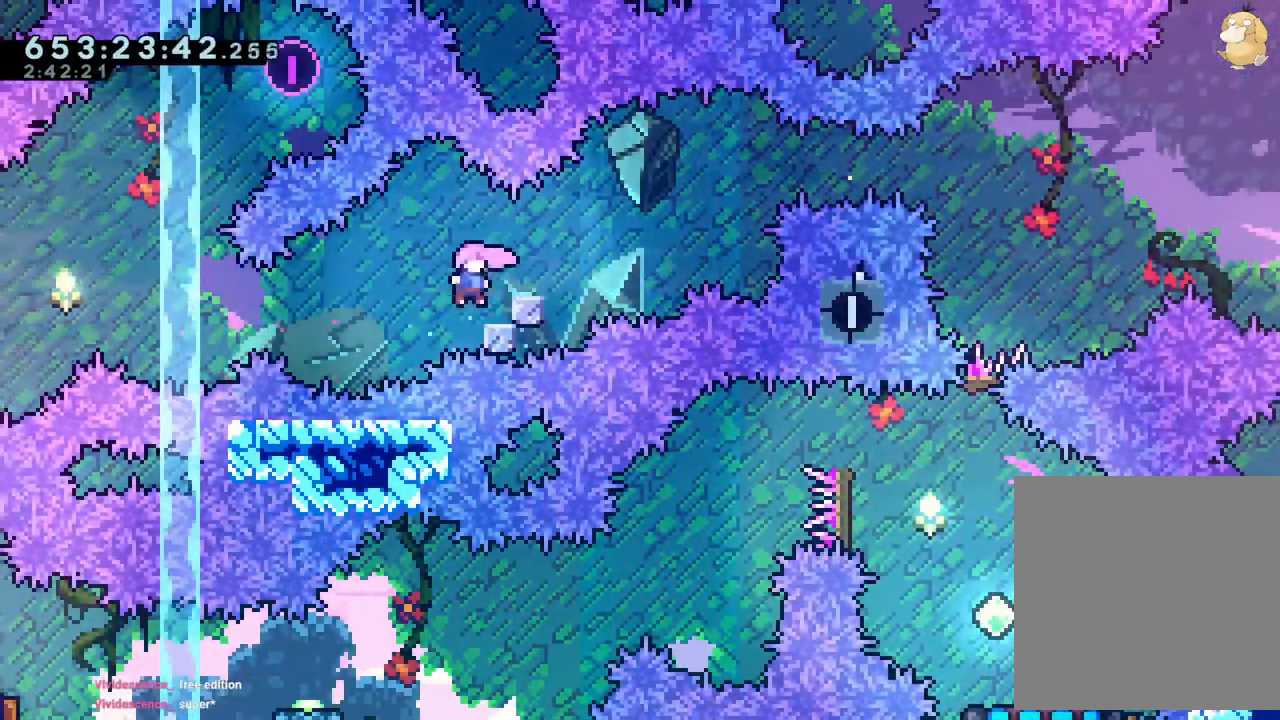
{"dt_ms": 500, "buttons": ["B", "DPAD_RIGHT"], "left_stick": "center", "right_stick": "center", "events": [[17, "Y", "down"], [117, "Y", "up"], [200, "B", "down"]]}
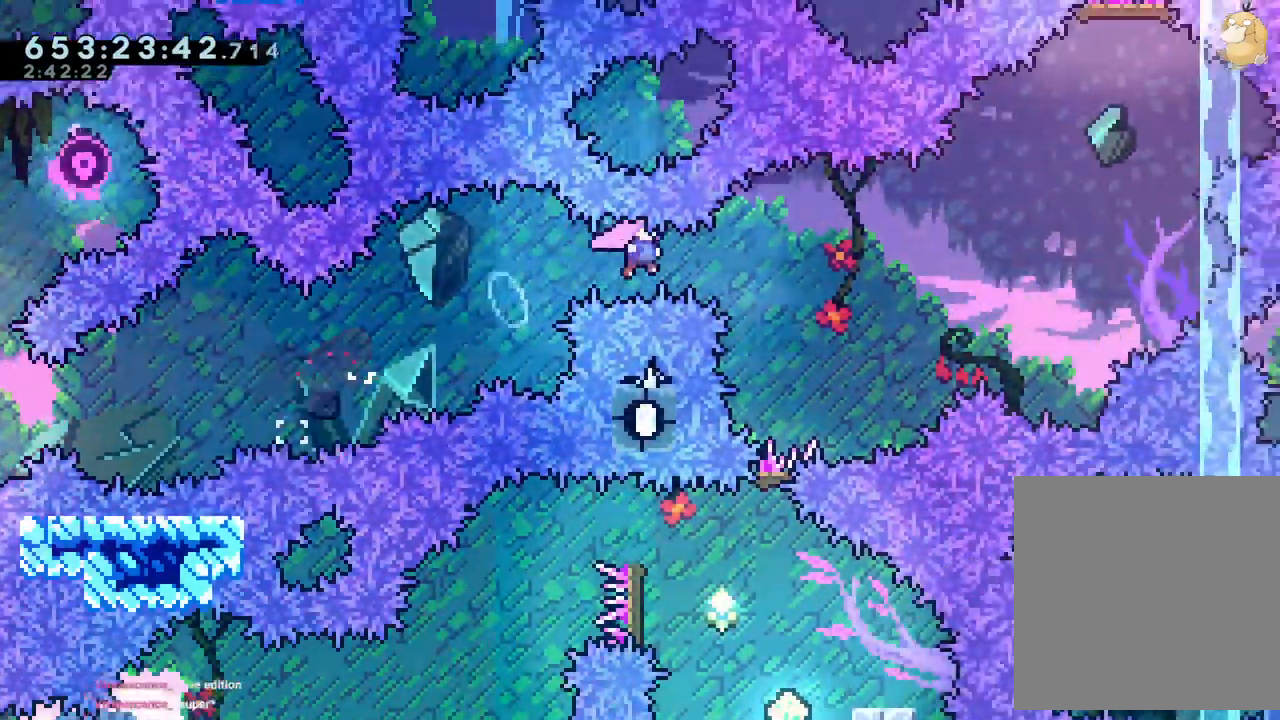
{"dt_ms": 500, "buttons": ["DPAD_DOWN"], "left_stick": "center", "right_stick": "center", "events": [[83, "Y", "down"], [133, "B", "up"], [250, "DPAD_LEFT", "down"], [250, "Y", "up"], [300, "DPAD_LEFT", "up"], [300, "DPAD_RIGHT", "up"], [350, "B", "down"], [417, "B", "up"], [450, "DPAD_DOWN", "down"]]}
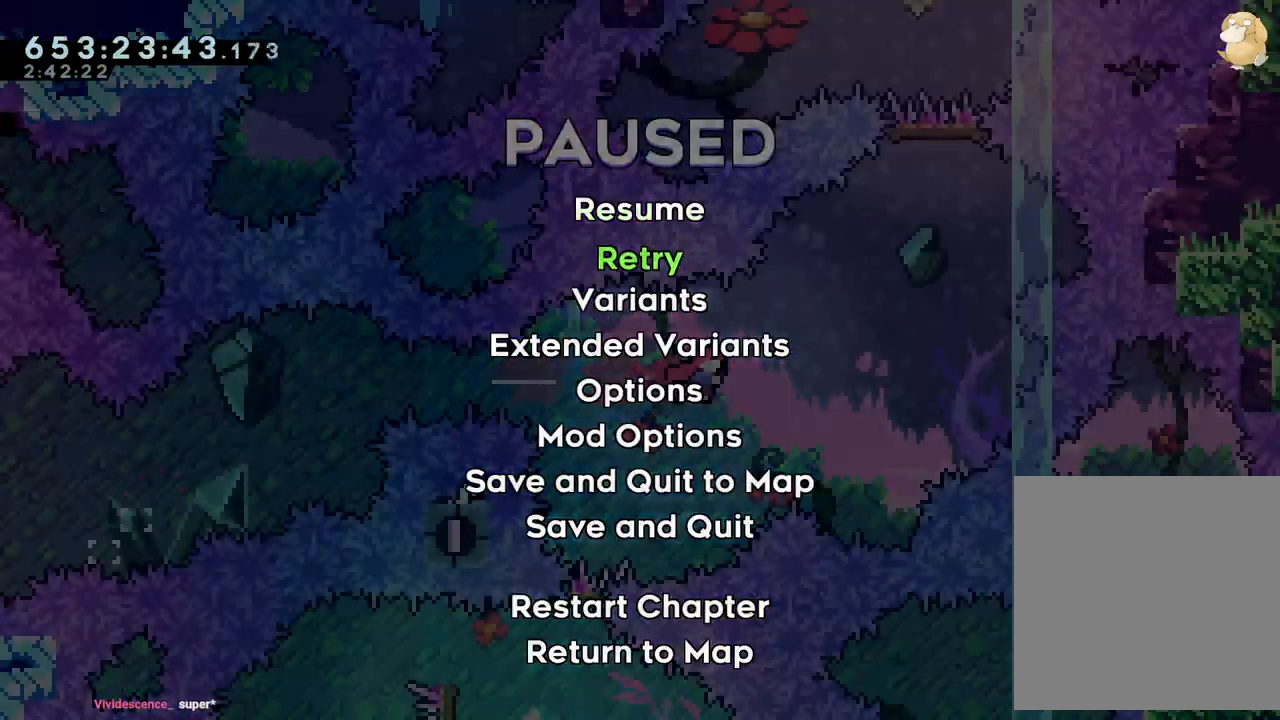
{"dt_ms": 500, "buttons": ["L2"], "left_stick": "center", "right_stick": "center", "events": [[50, "DPAD_DOWN", "up"], [433, "L2", "down"]]}
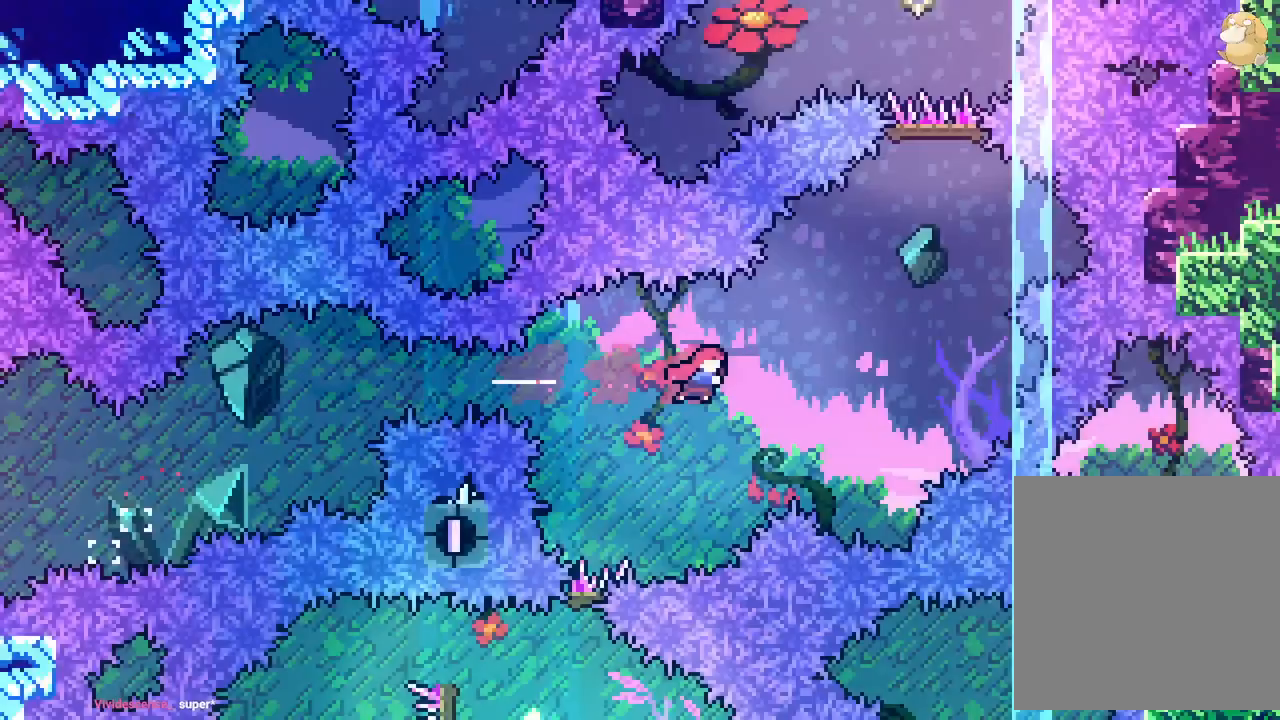
{"dt_ms": 500, "buttons": ["L2"], "left_stick": "center", "right_stick": "center", "events": []}
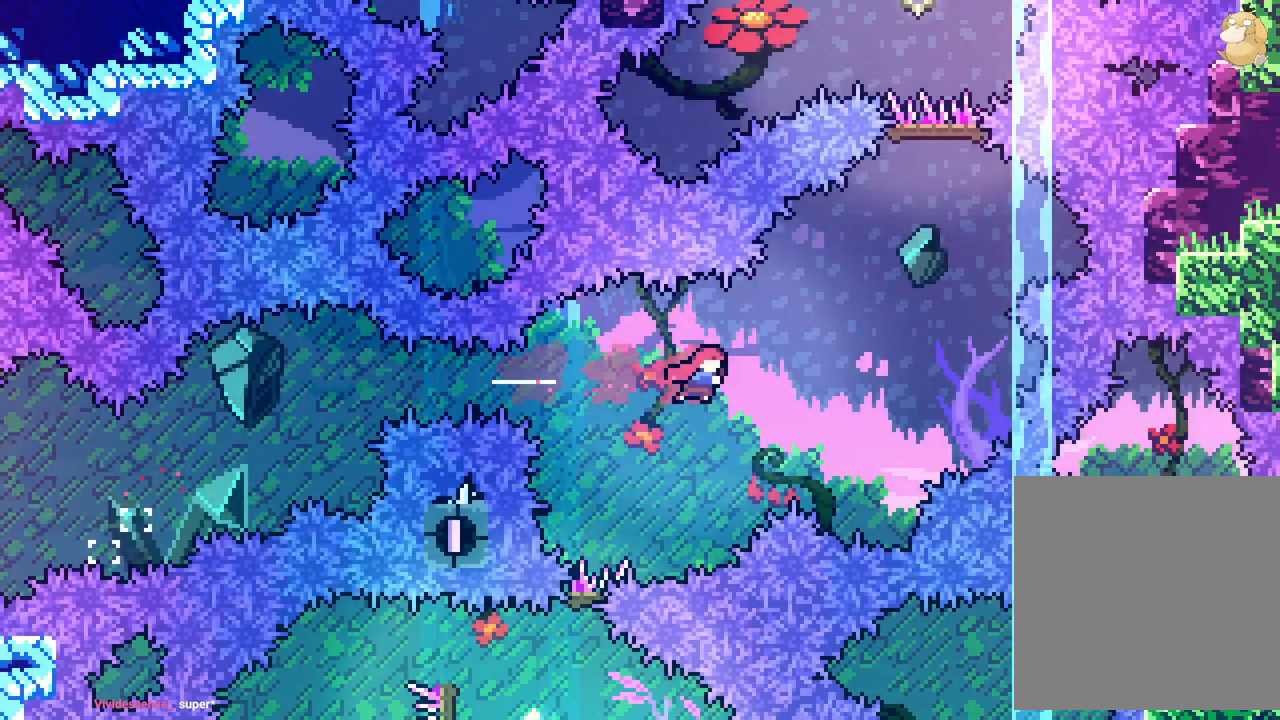
{"dt_ms": 500, "buttons": ["L2"], "left_stick": "center", "right_stick": "center", "events": []}
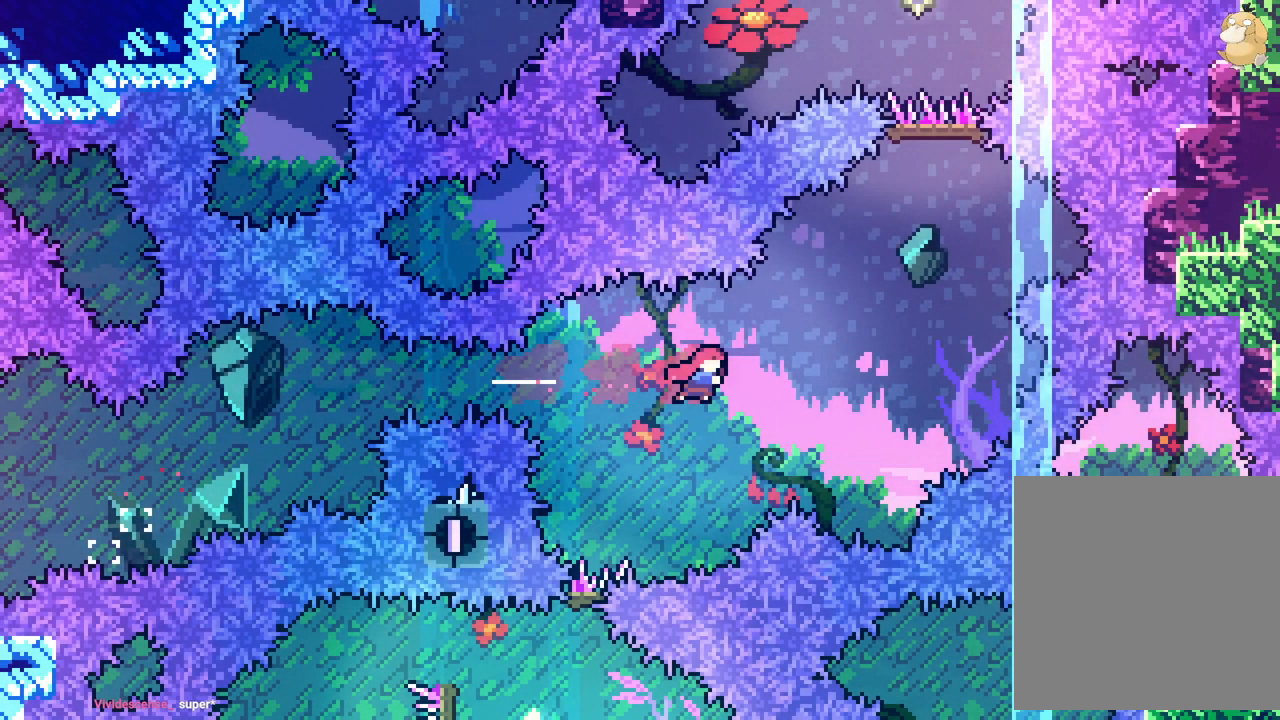
{"dt_ms": 500, "buttons": ["L2"], "left_stick": "center", "right_stick": "center", "events": []}
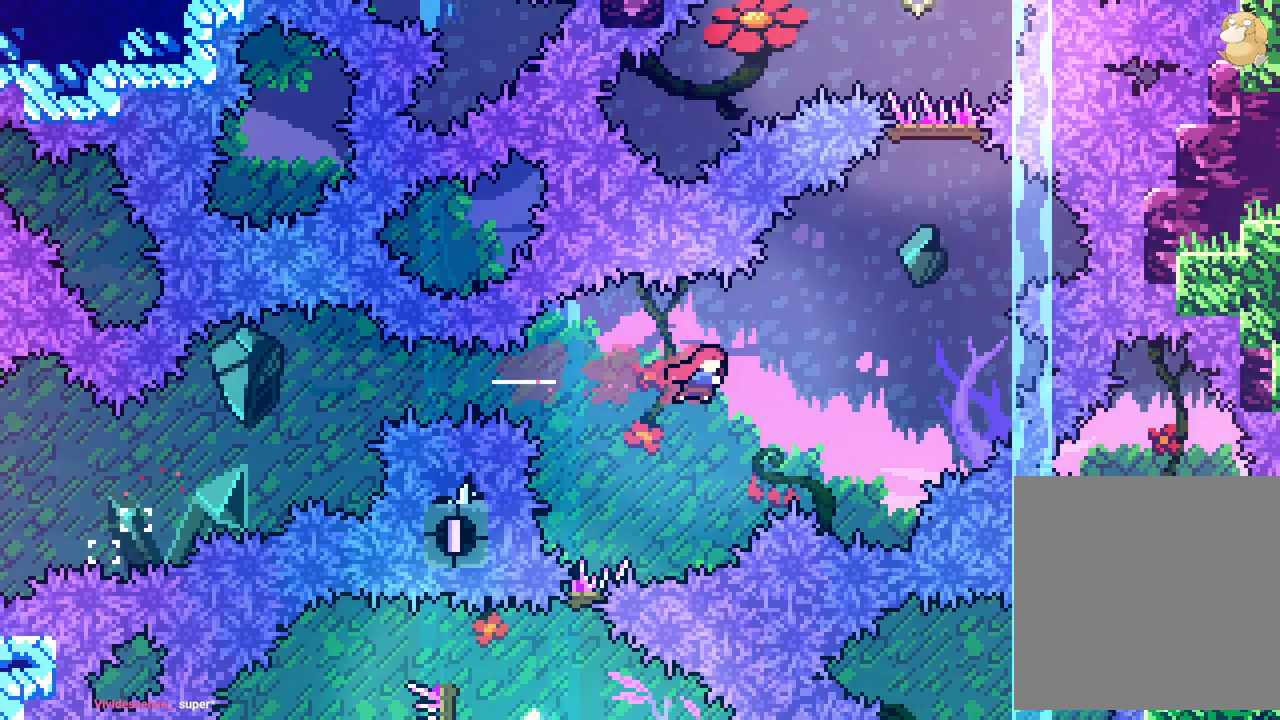
{"dt_ms": 1000, "buttons": ["DPAD_DOWN"], "left_stick": "center", "right_stick": "center"}
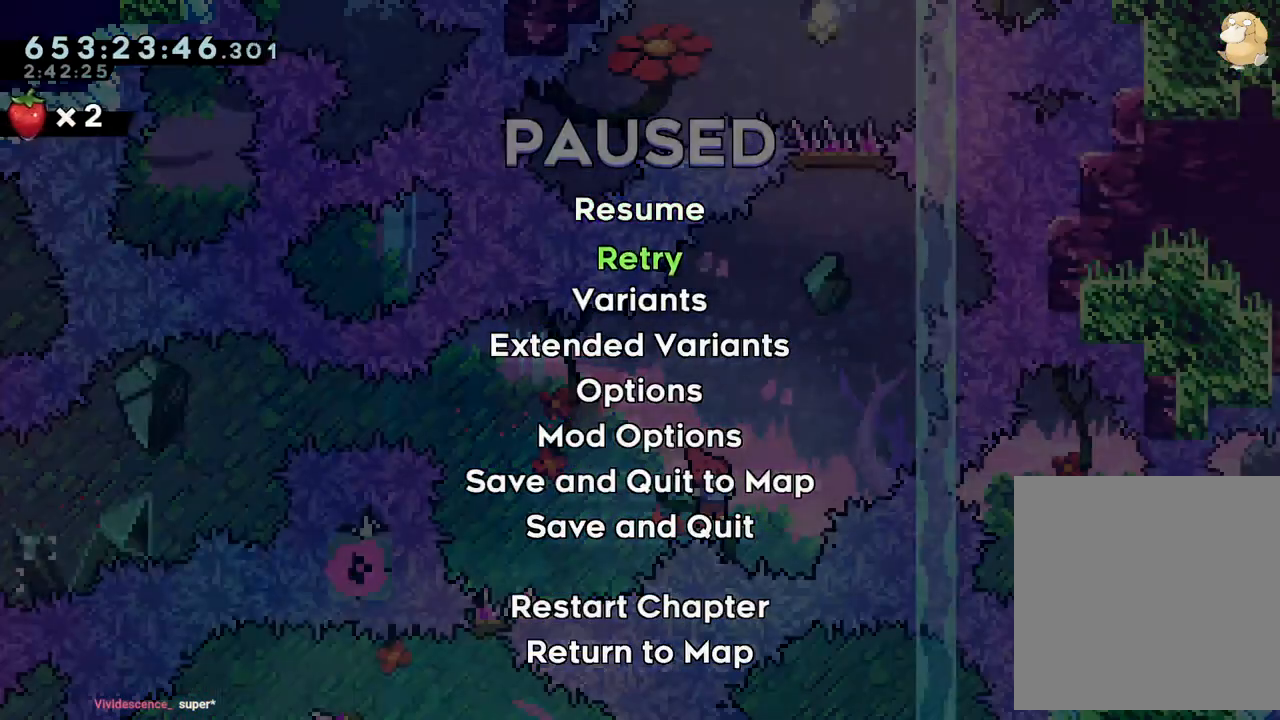
{"dt_ms": 500, "buttons": ["L2"], "left_stick": "center", "right_stick": "center", "events": [[100, "DPAD_DOWN", "up"], [417, "L2", "down"]]}
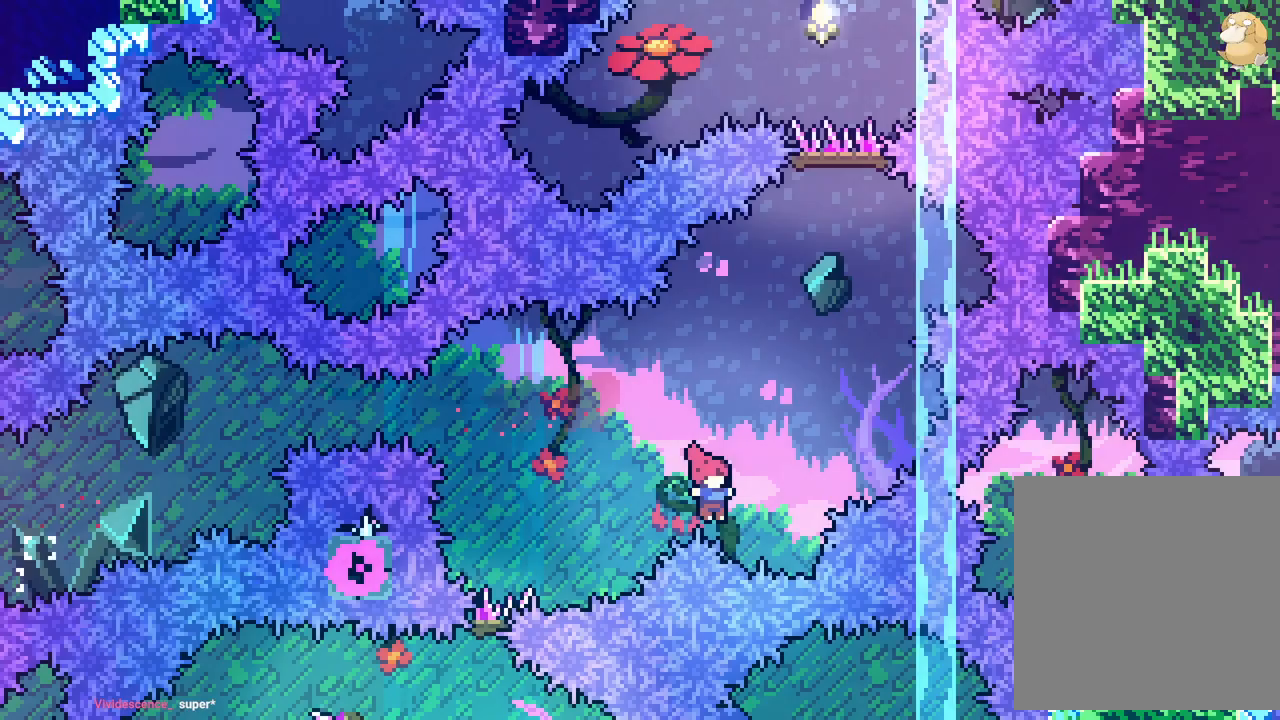
{"dt_ms": 500, "buttons": ["L2", "DPAD_RIGHT"], "left_stick": "center", "right_stick": "center", "events": [[467, "DPAD_RIGHT", "down"]]}
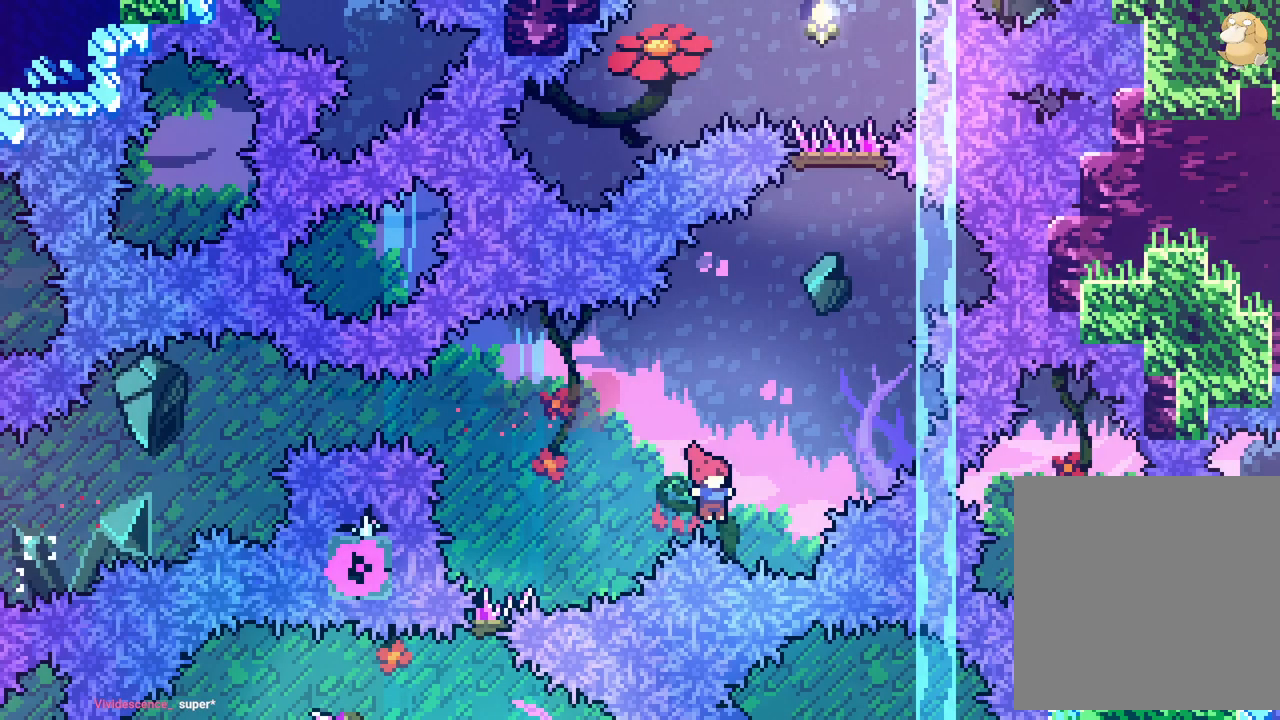
{"dt_ms": 500, "buttons": ["Y"], "left_stick": "center", "right_stick": "center", "events": [[67, "Y", "down"], [383, "DPAD_RIGHT", "up"], [500, "L2", "up"]]}
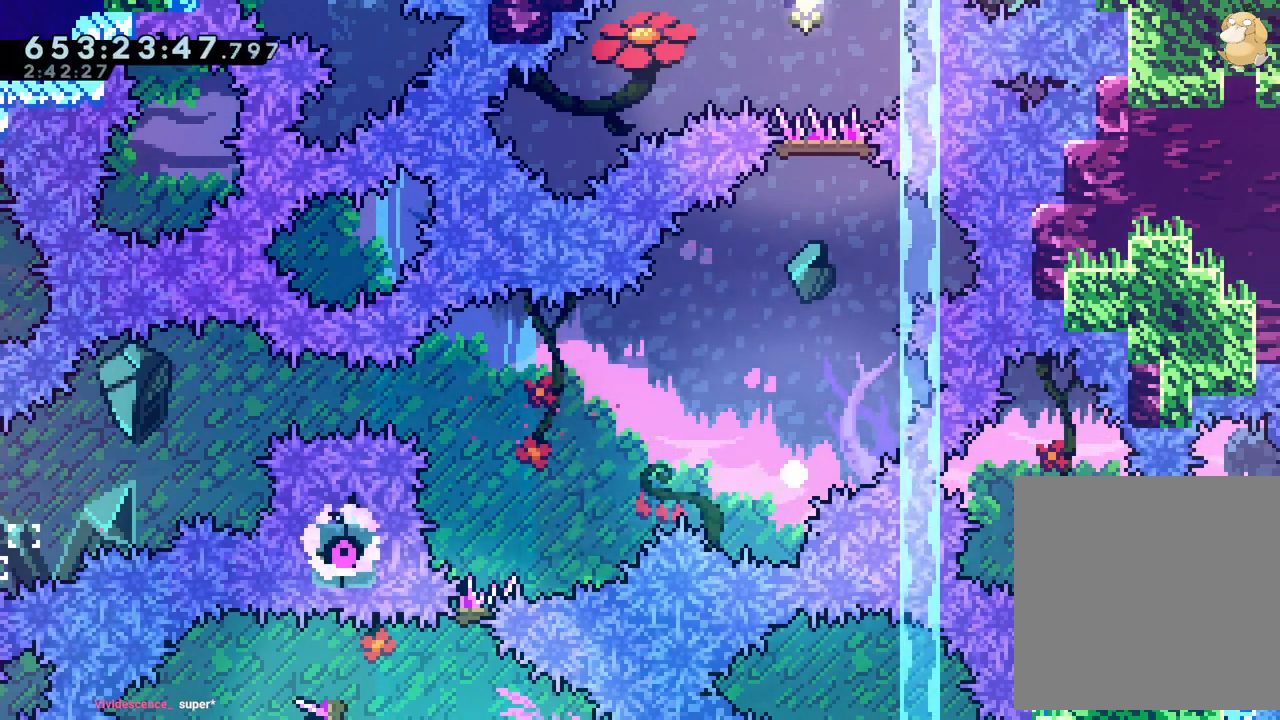
{"dt_ms": 500, "buttons": [], "left_stick": "center", "right_stick": "center", "events": [[33, "Y", "up"]]}
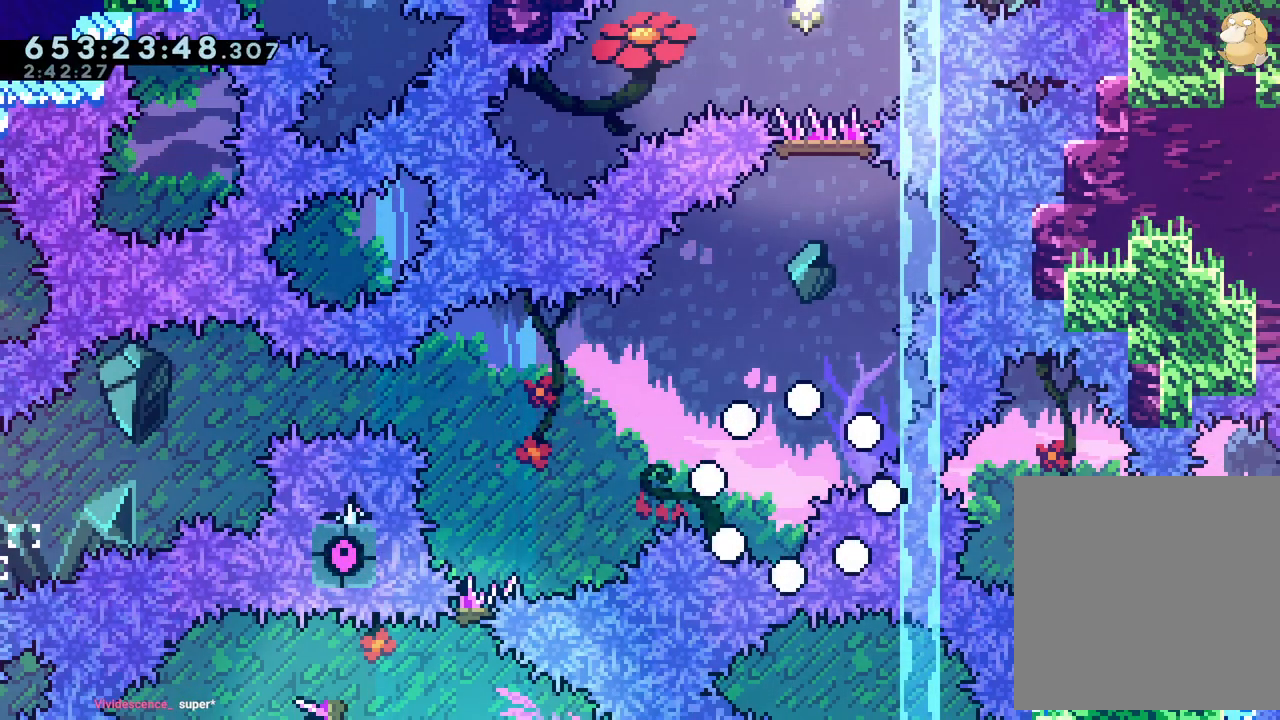
{"dt_ms": 500, "buttons": [], "left_stick": "center", "right_stick": "center", "events": []}
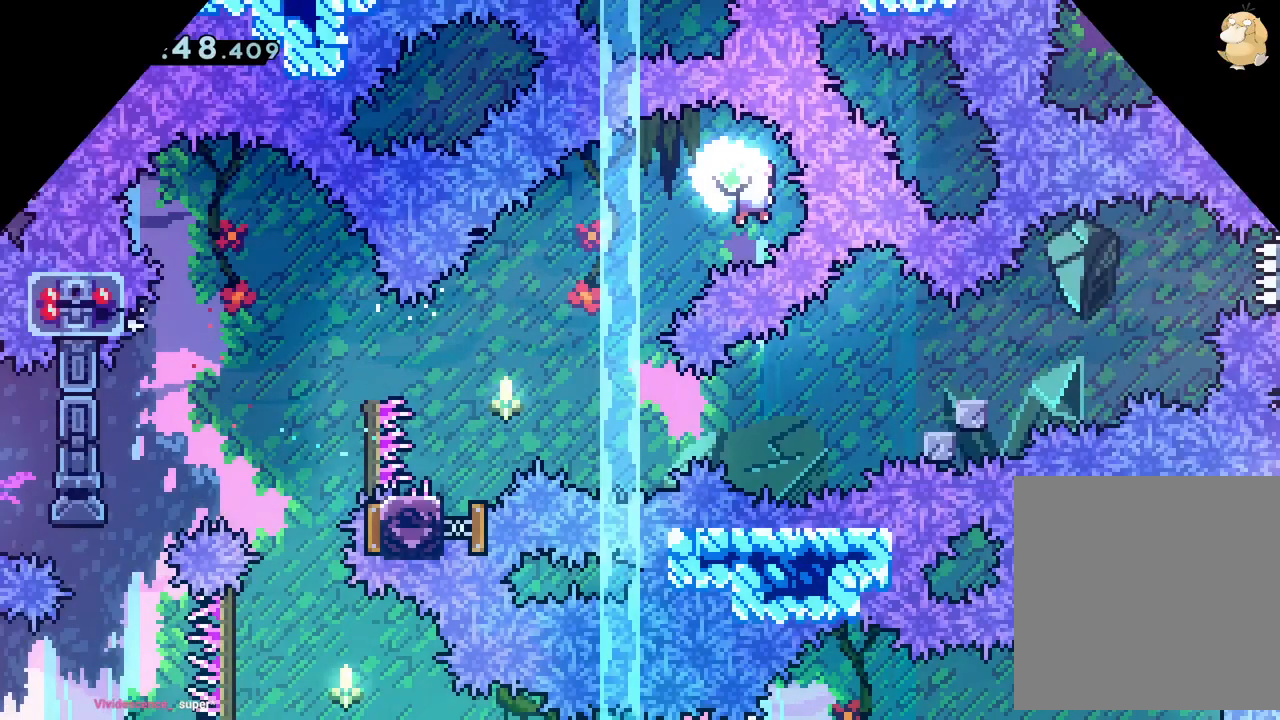
{"dt_ms": 500, "buttons": [], "left_stick": "center", "right_stick": "center", "events": []}
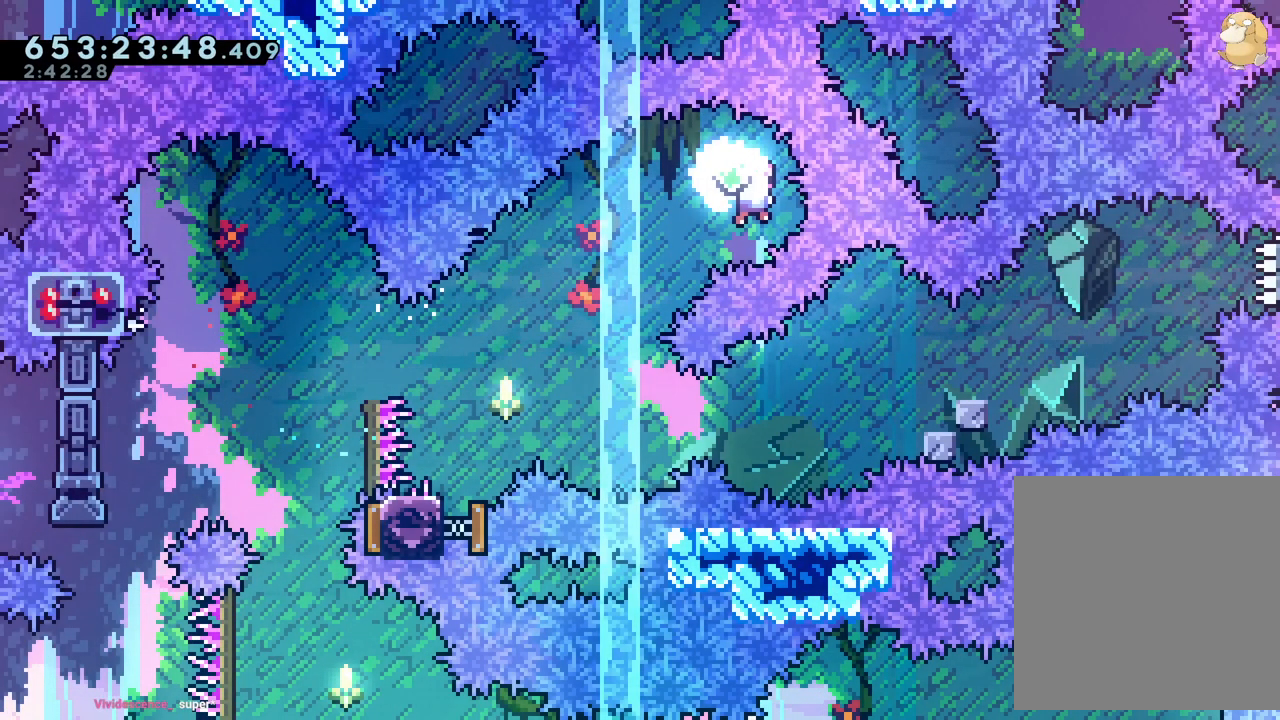
{"dt_ms": 500, "buttons": [], "left_stick": "center", "right_stick": "center", "events": []}
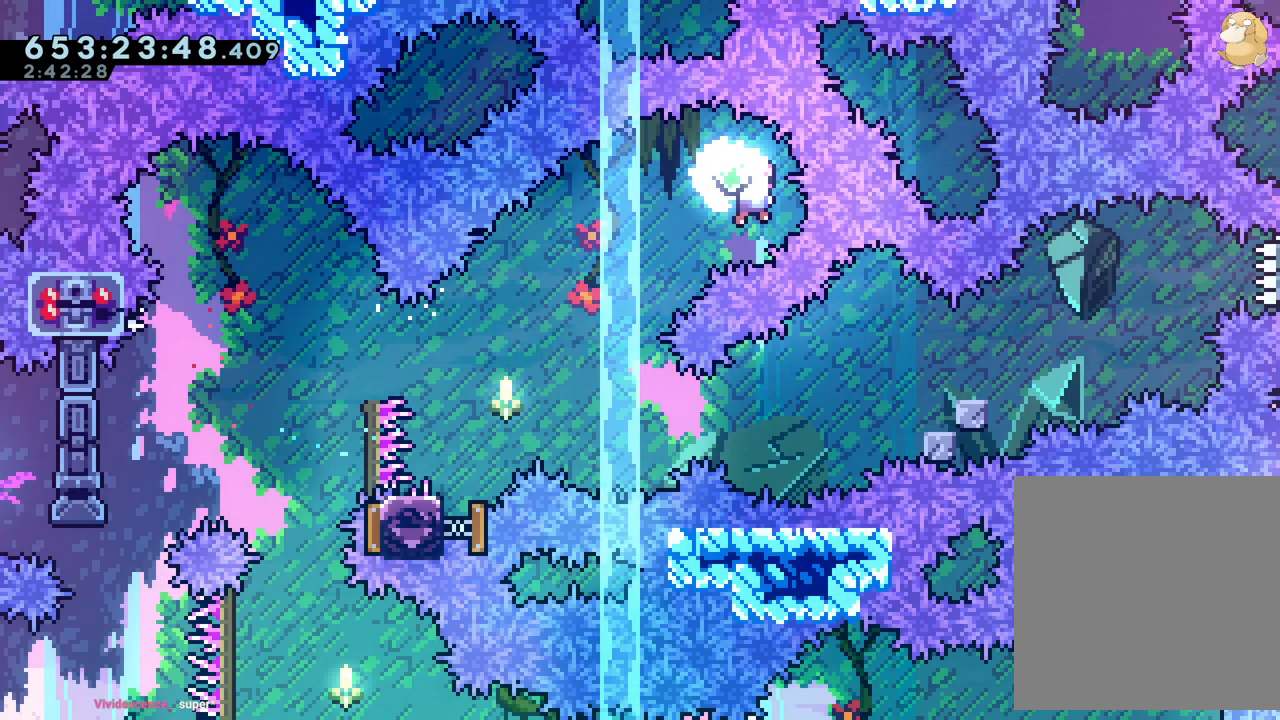
{"dt_ms": 500, "buttons": [], "left_stick": "center", "right_stick": "center", "events": []}